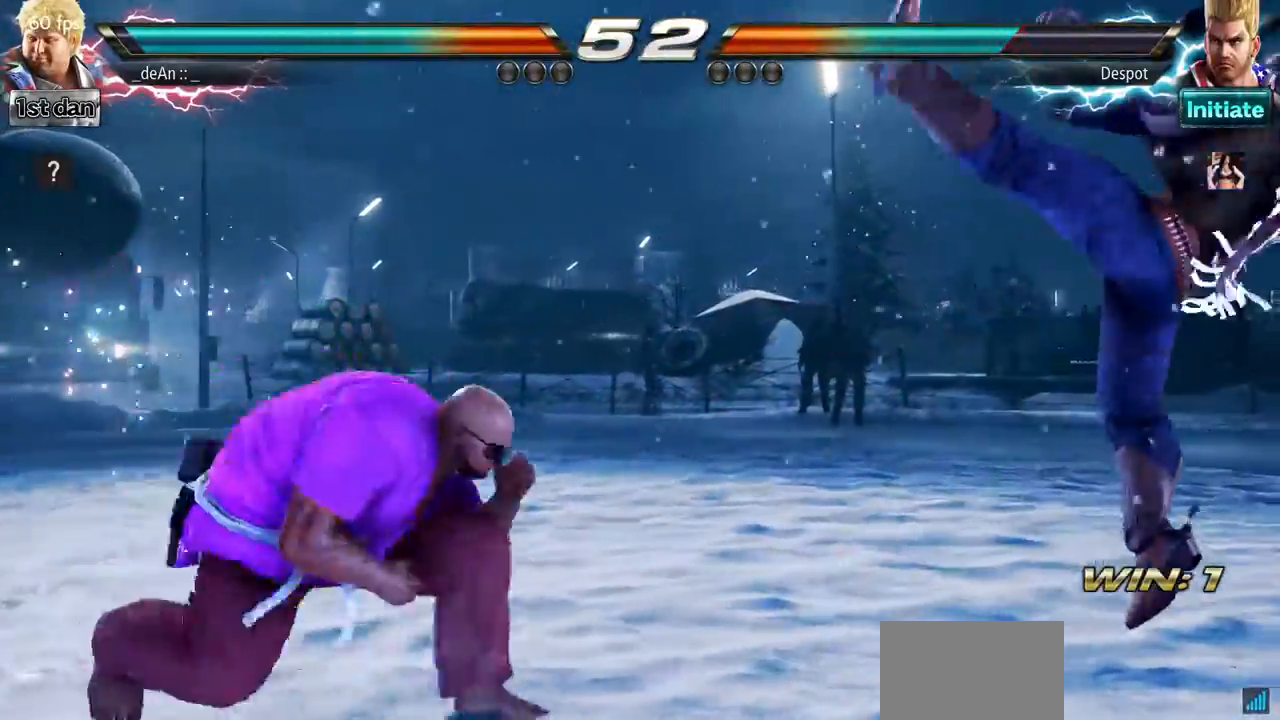
Gameplay with a controller (arcade stick); each line is a JSON object with the inputs held at the frame after it. "events" lists button and stick changes between this image and that frame as [ms after this image, input, new state], when the widget could be followed in between. Not read: L3 R3.
{"buttons": [], "left_stick": "center", "events": [[17, "TRIANGLE", "down"], [83, "TRIANGLE", "up"], [183, "left_stick", "center"]]}
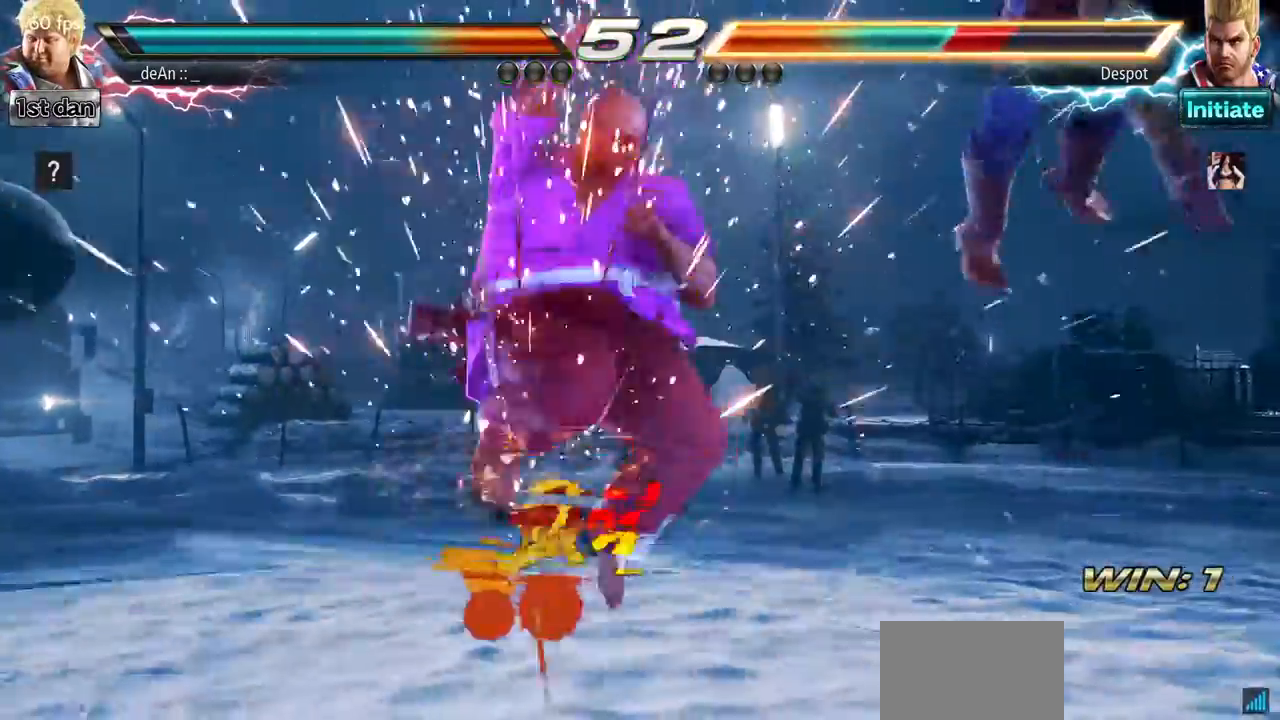
{"buttons": [], "left_stick": "center", "events": []}
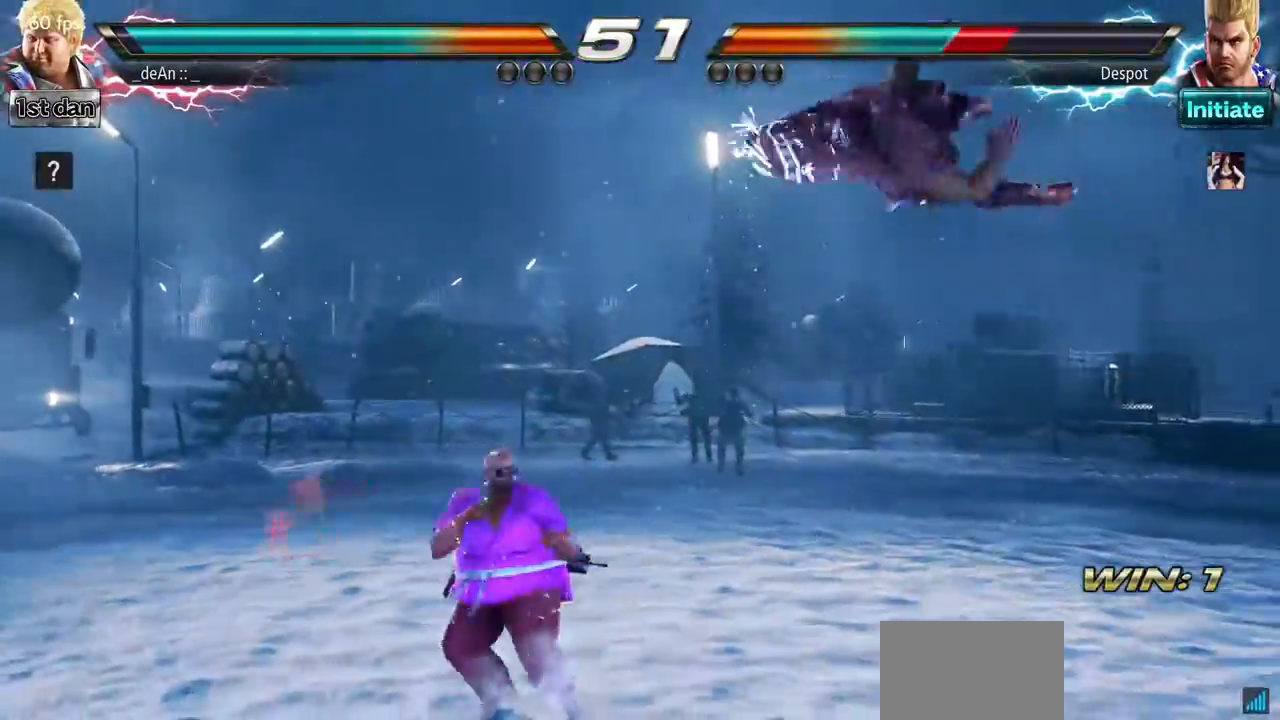
{"buttons": ["SQUARE"], "left_stick": "right"}
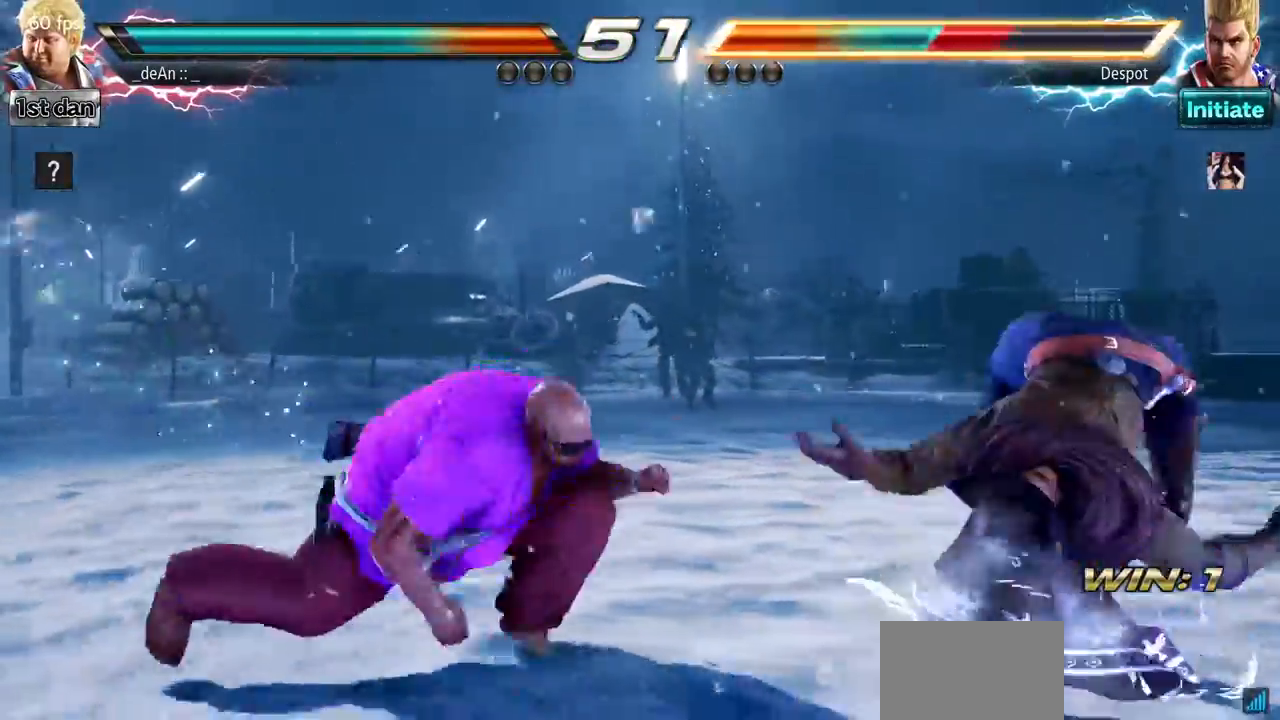
{"buttons": [], "left_stick": "center", "events": [[117, "SQUARE", "up"], [251, "left_stick", "center"]]}
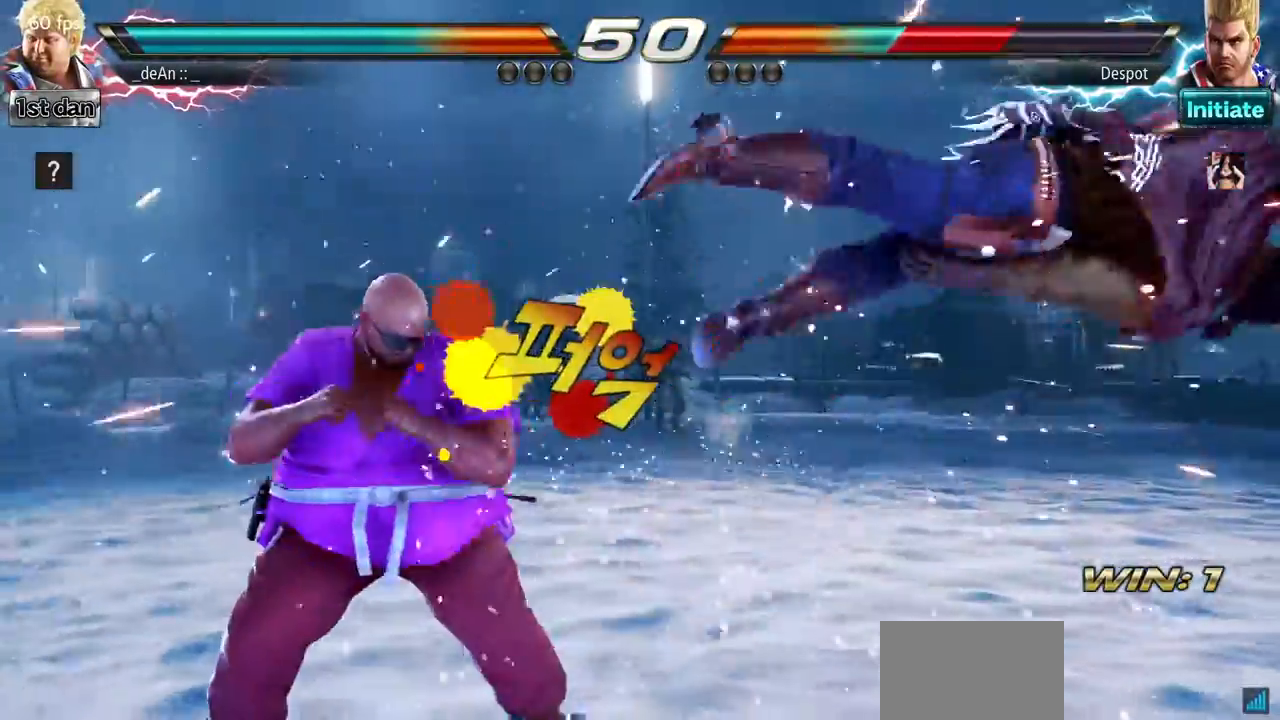
{"buttons": ["SQUARE"], "left_stick": "right", "events": [[150, "left_stick", "right"], [267, "left_stick", "down"], [417, "left_stick", "right"], [500, "SQUARE", "down"]]}
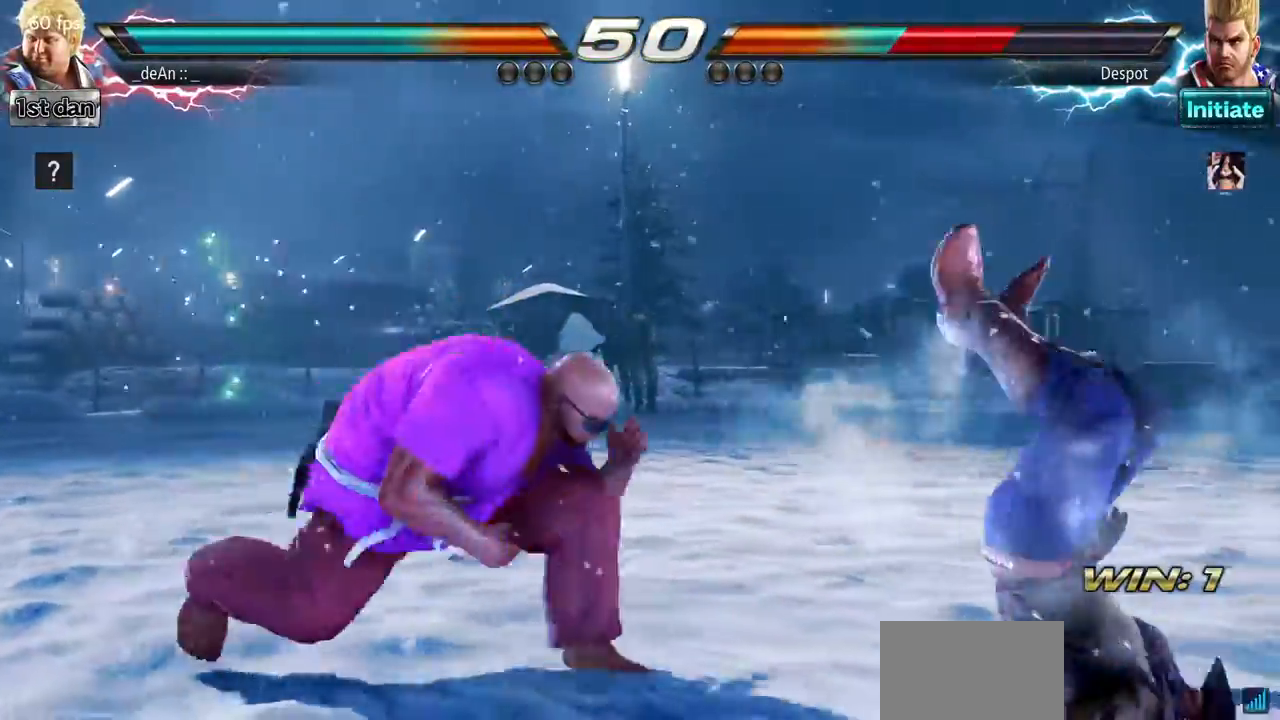
{"buttons": [], "left_stick": "down-right"}
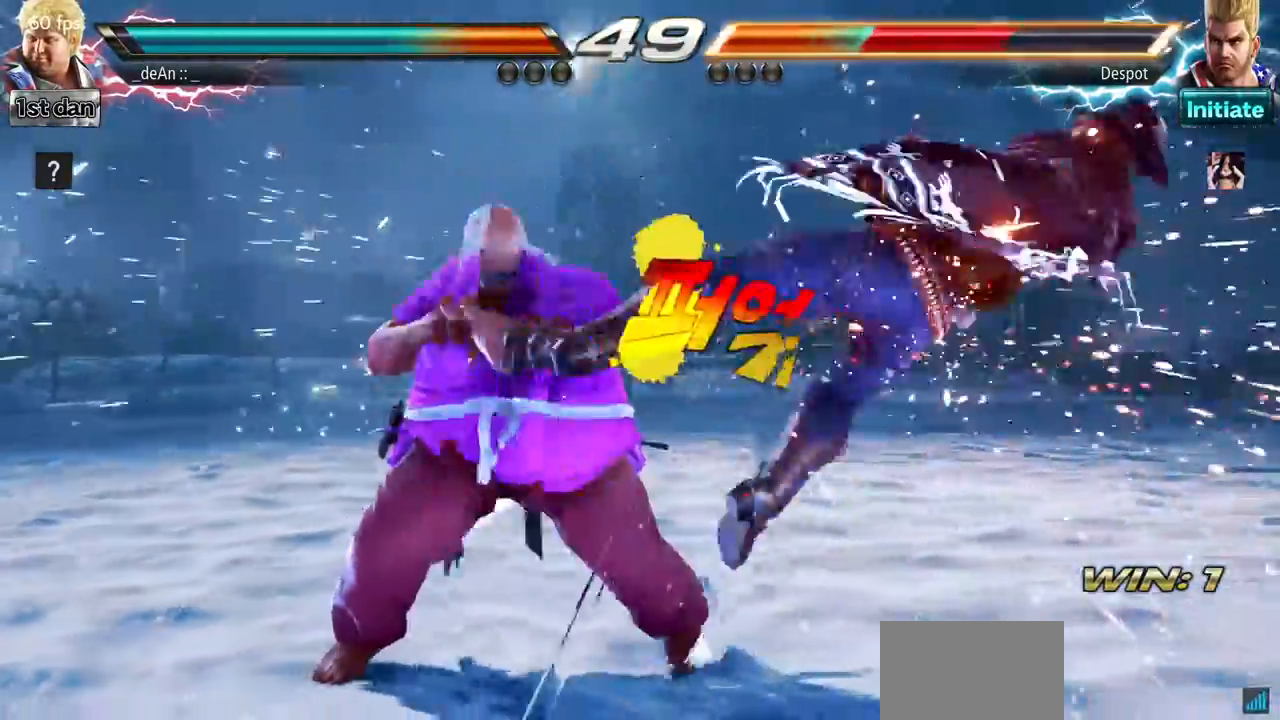
{"buttons": [], "left_stick": "center", "events": [[67, "SQUARE", "down"], [234, "SQUARE", "up"], [300, "left_stick", "center"]]}
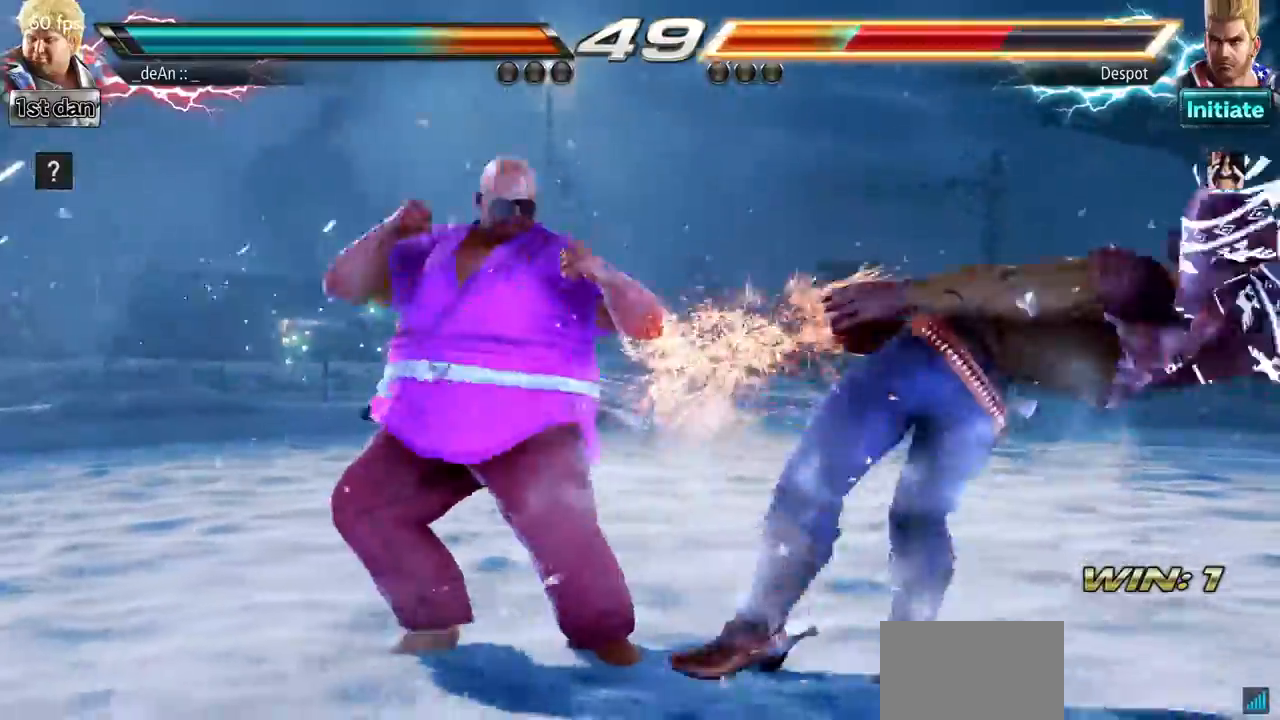
{"buttons": [], "left_stick": "center", "events": [[34, "left_stick", "down"], [101, "TRIANGLE", "down"], [267, "CROSS", "down"], [284, "TRIANGLE", "up"], [284, "left_stick", "center"], [384, "CROSS", "up"]]}
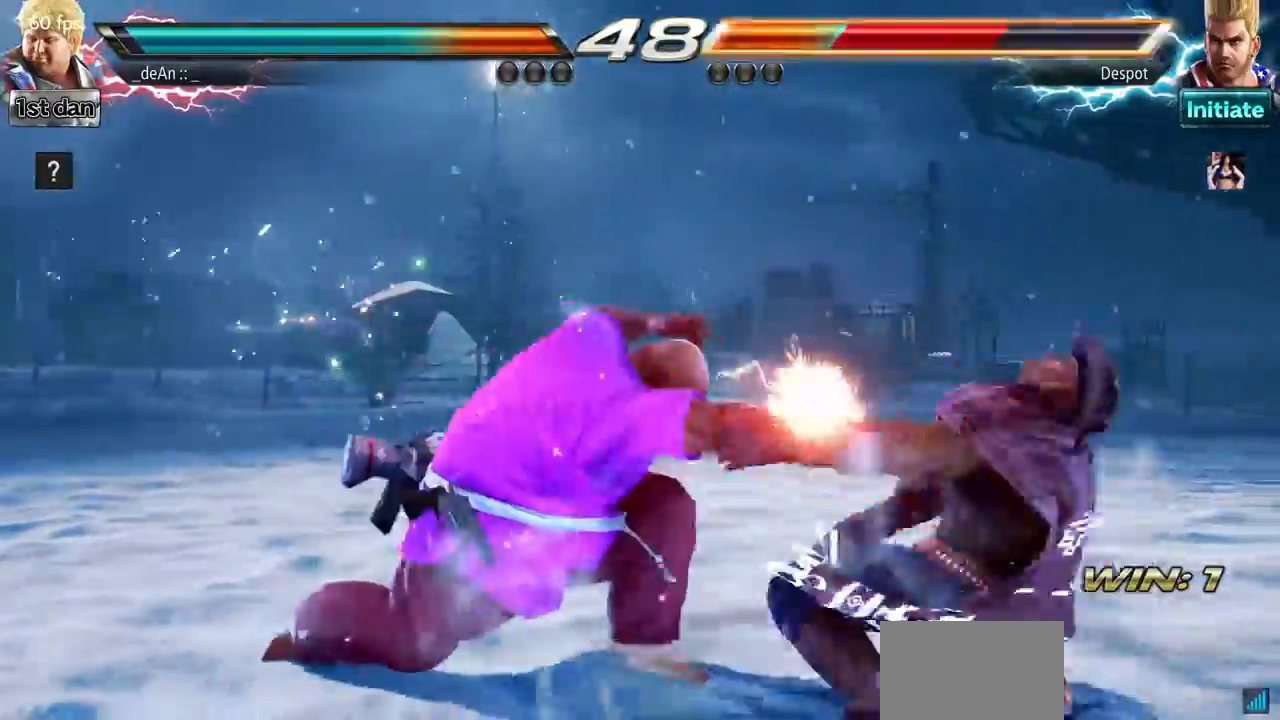
{"buttons": [], "left_stick": "center", "events": []}
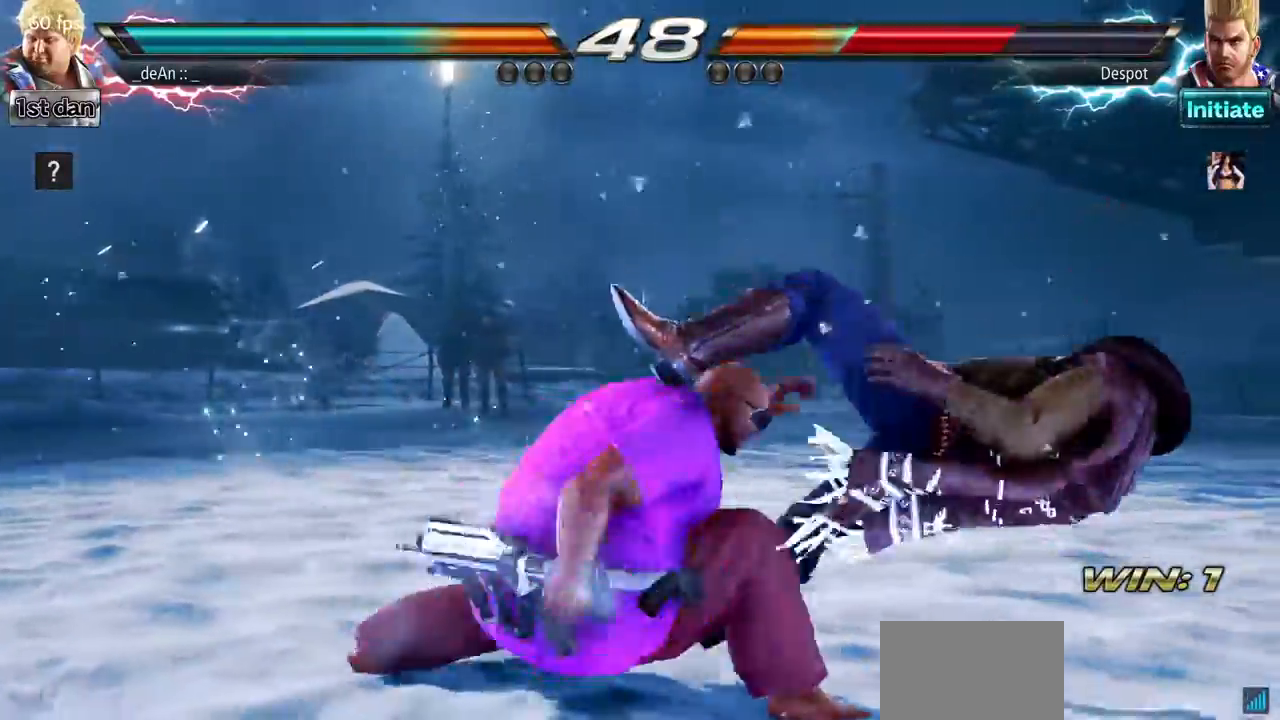
{"buttons": ["CROSS"], "left_stick": "left"}
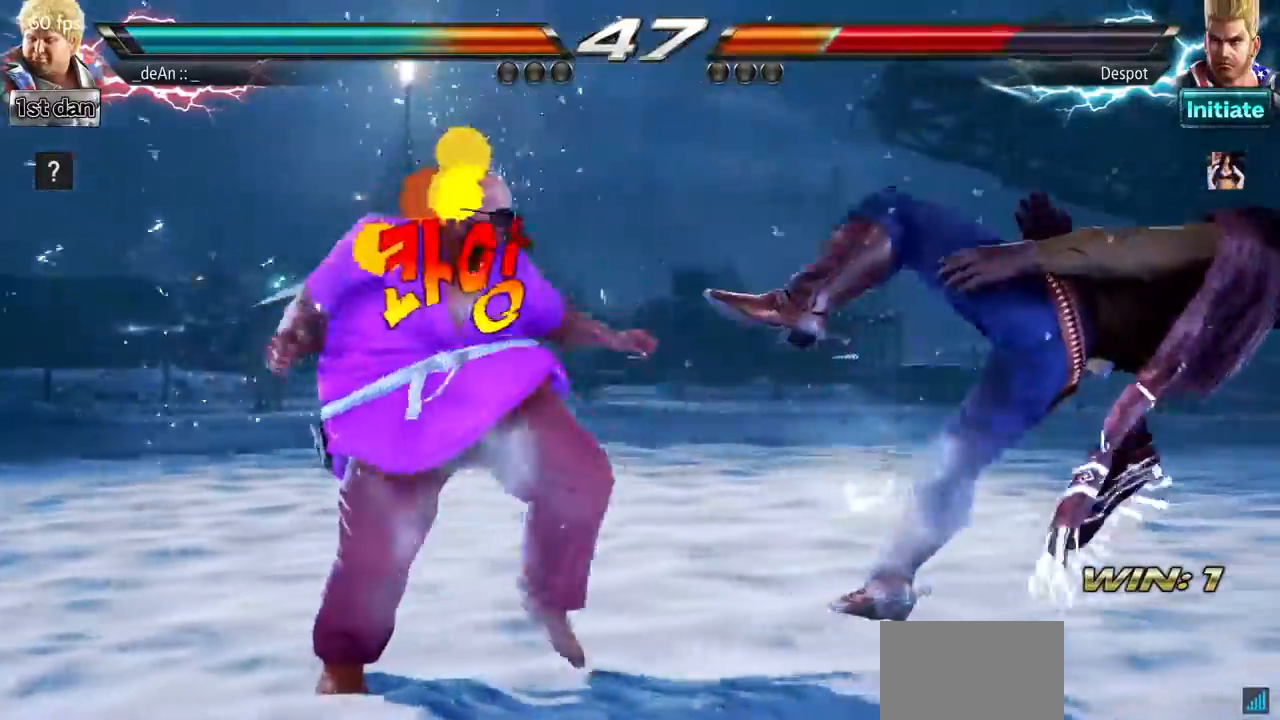
{"buttons": [], "left_stick": "center"}
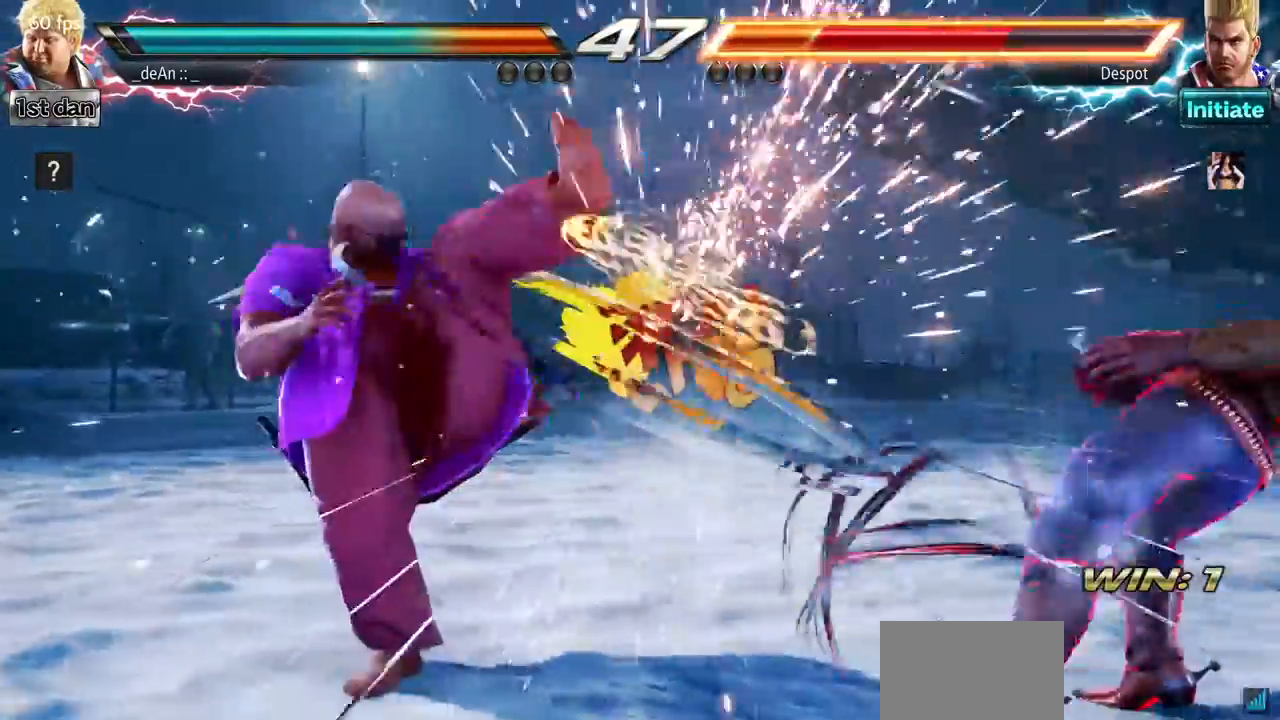
{"buttons": [], "left_stick": "right", "events": [[334, "left_stick", "right"], [401, "left_stick", "center"], [501, "left_stick", "right"]]}